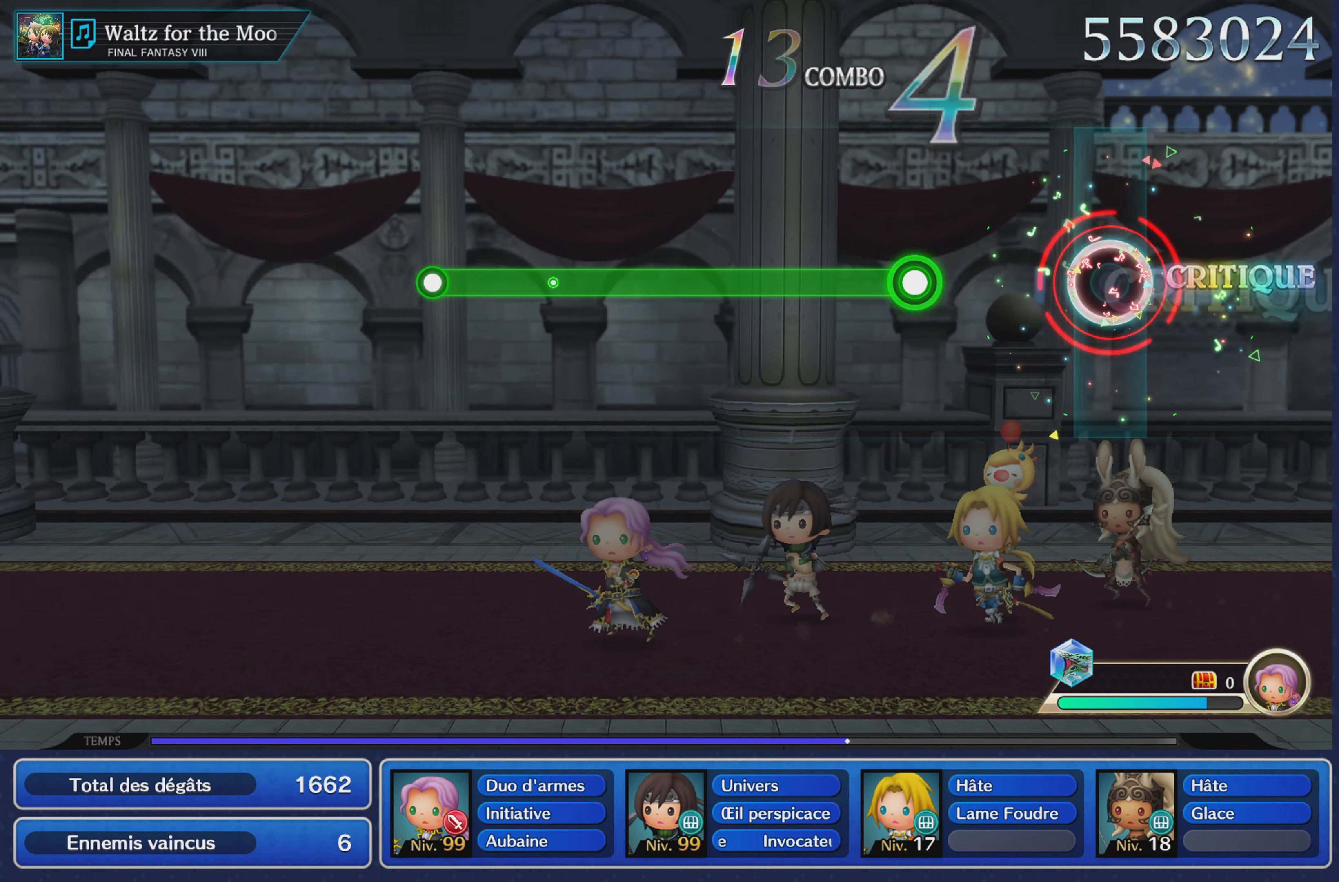
Gameplay with a controller (PlayStation layout); each line is a JSON object with the inputs held at the frame after it. "events" lists button and stick changes between this image and that frame as [ms after this image, input, new state], when the widget could be followed in between. Not read: CIRCLE L3 R3 SQUARE.
{"buttons": ["R1"], "left_stick": "center", "right_stick": "center", "events": [[67, "R1", "up"], [283, "R1", "down"]]}
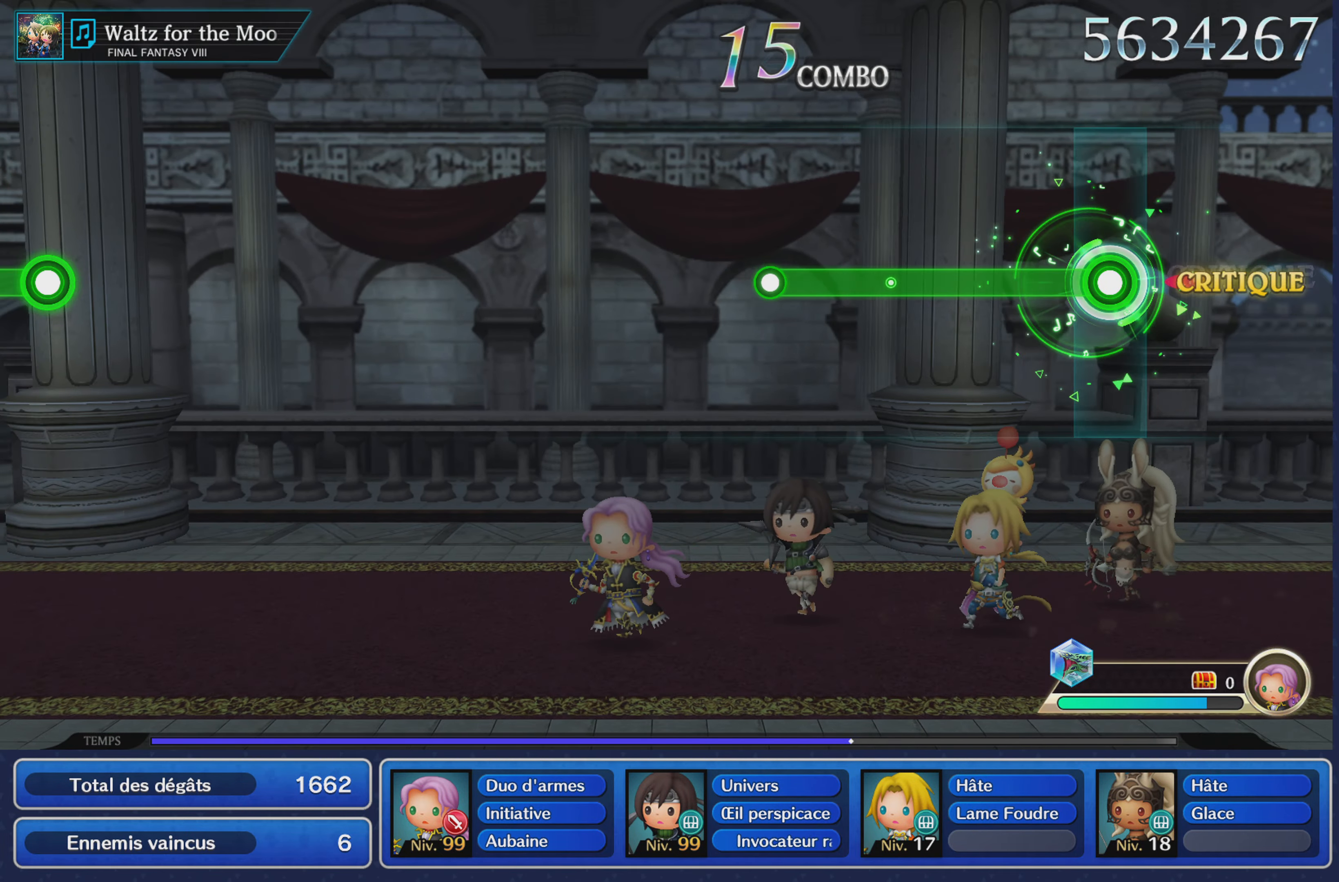
{"buttons": [], "left_stick": "center", "right_stick": "center", "events": [[501, "R1", "up"]]}
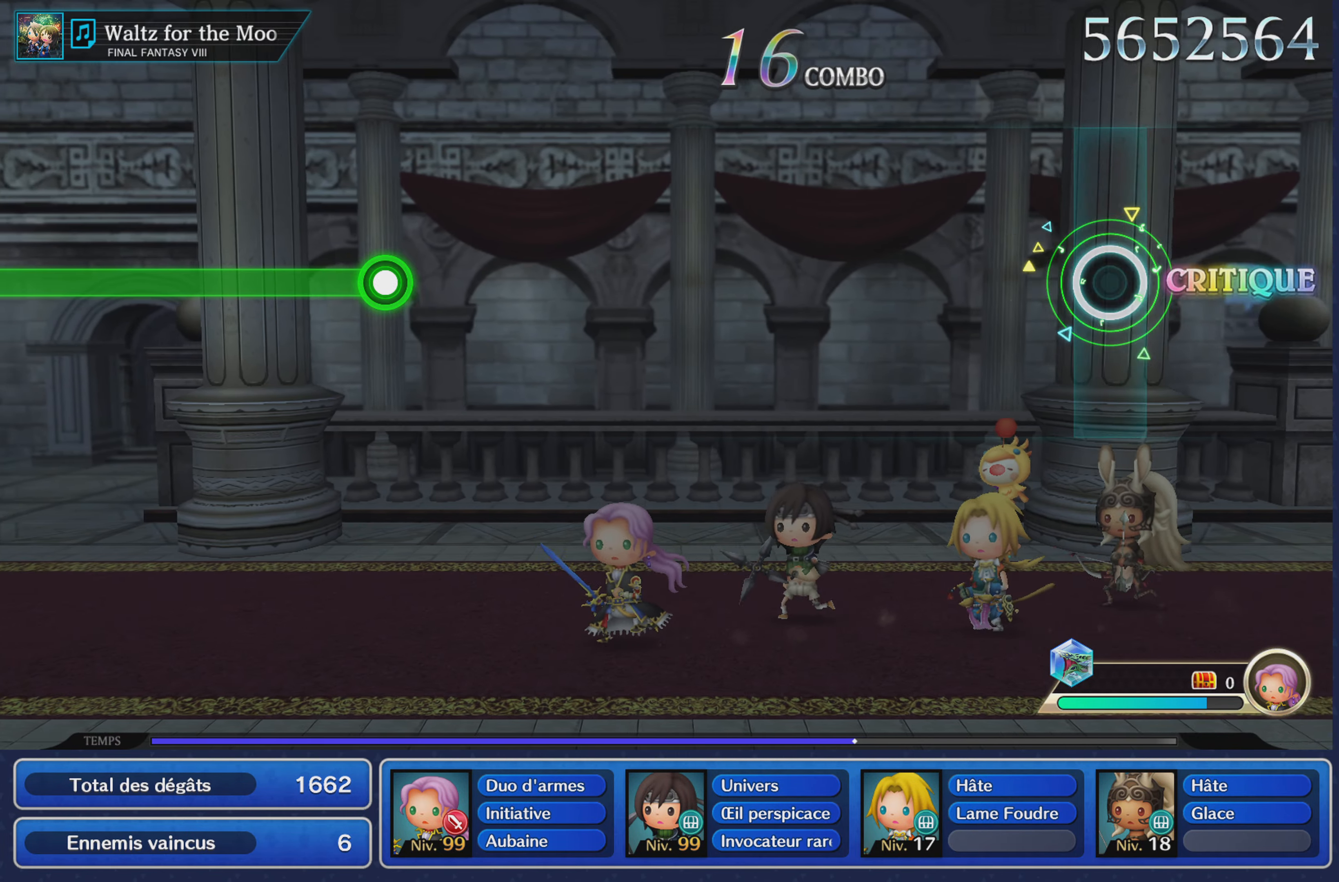
{"buttons": [], "left_stick": "center", "right_stick": "center", "events": []}
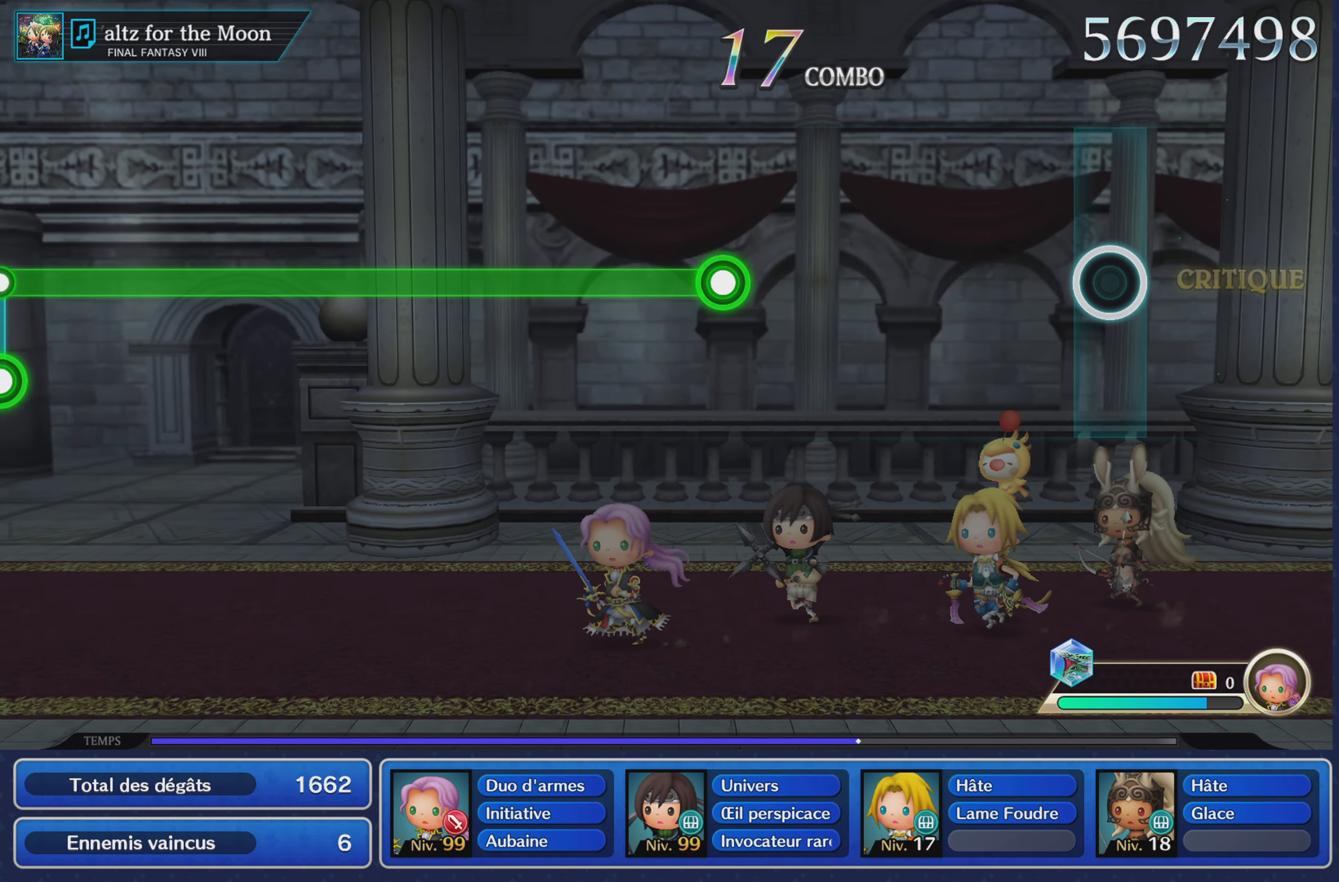
{"buttons": [], "left_stick": "center", "right_stick": "center", "events": []}
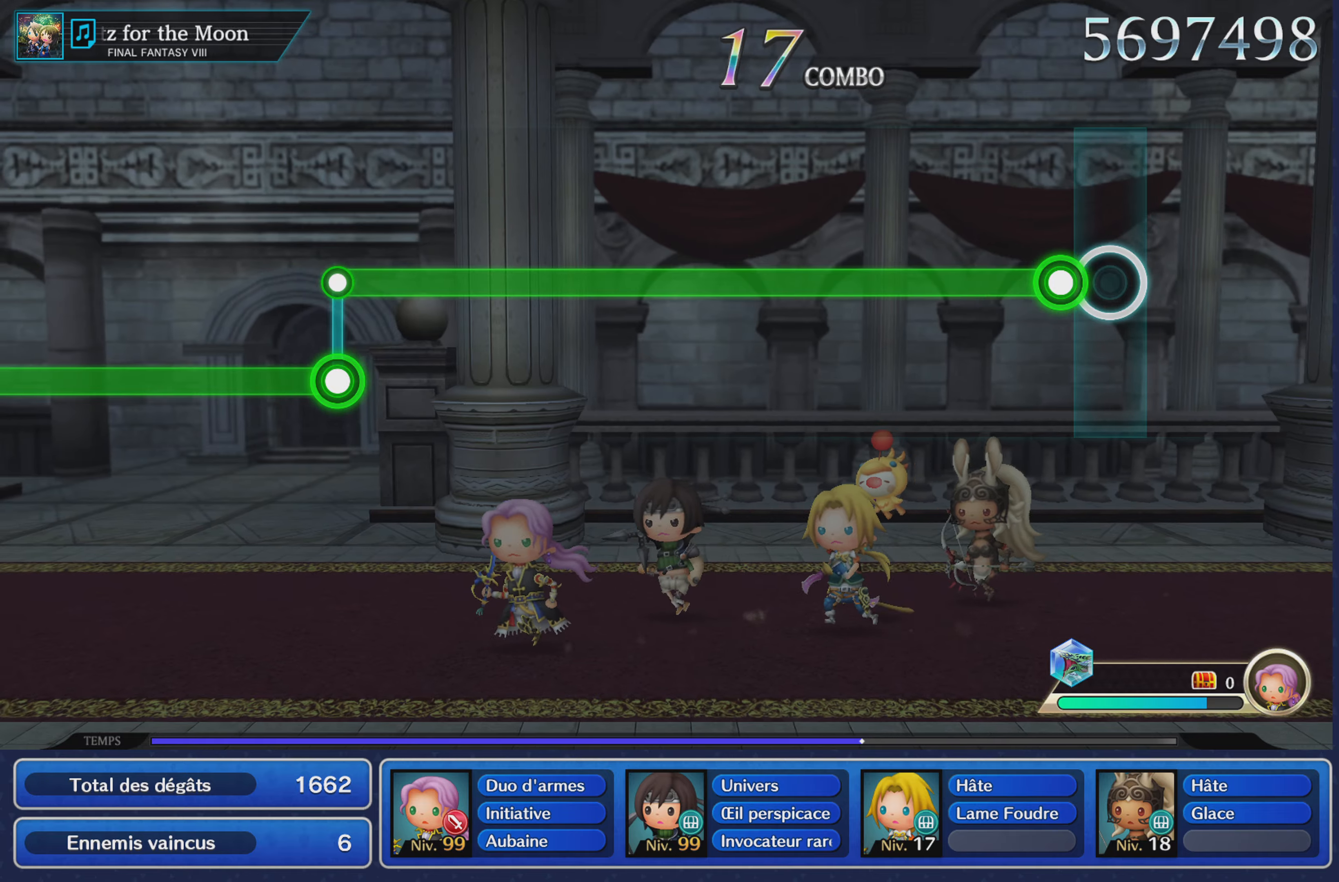
{"buttons": ["R1"], "left_stick": "center", "right_stick": "center", "events": [[100, "R1", "down"]]}
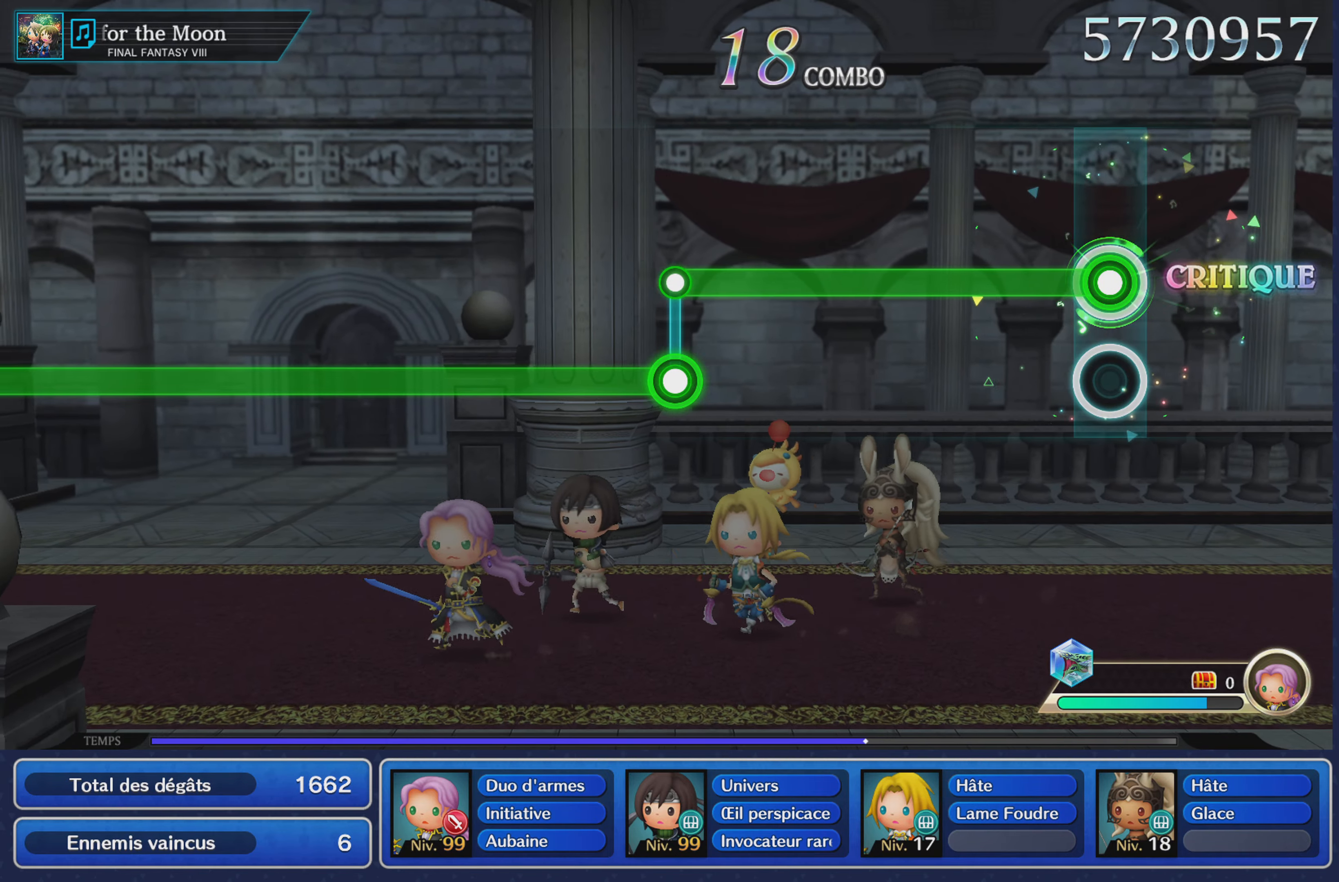
{"buttons": ["R1"], "left_stick": "center", "right_stick": "center", "events": []}